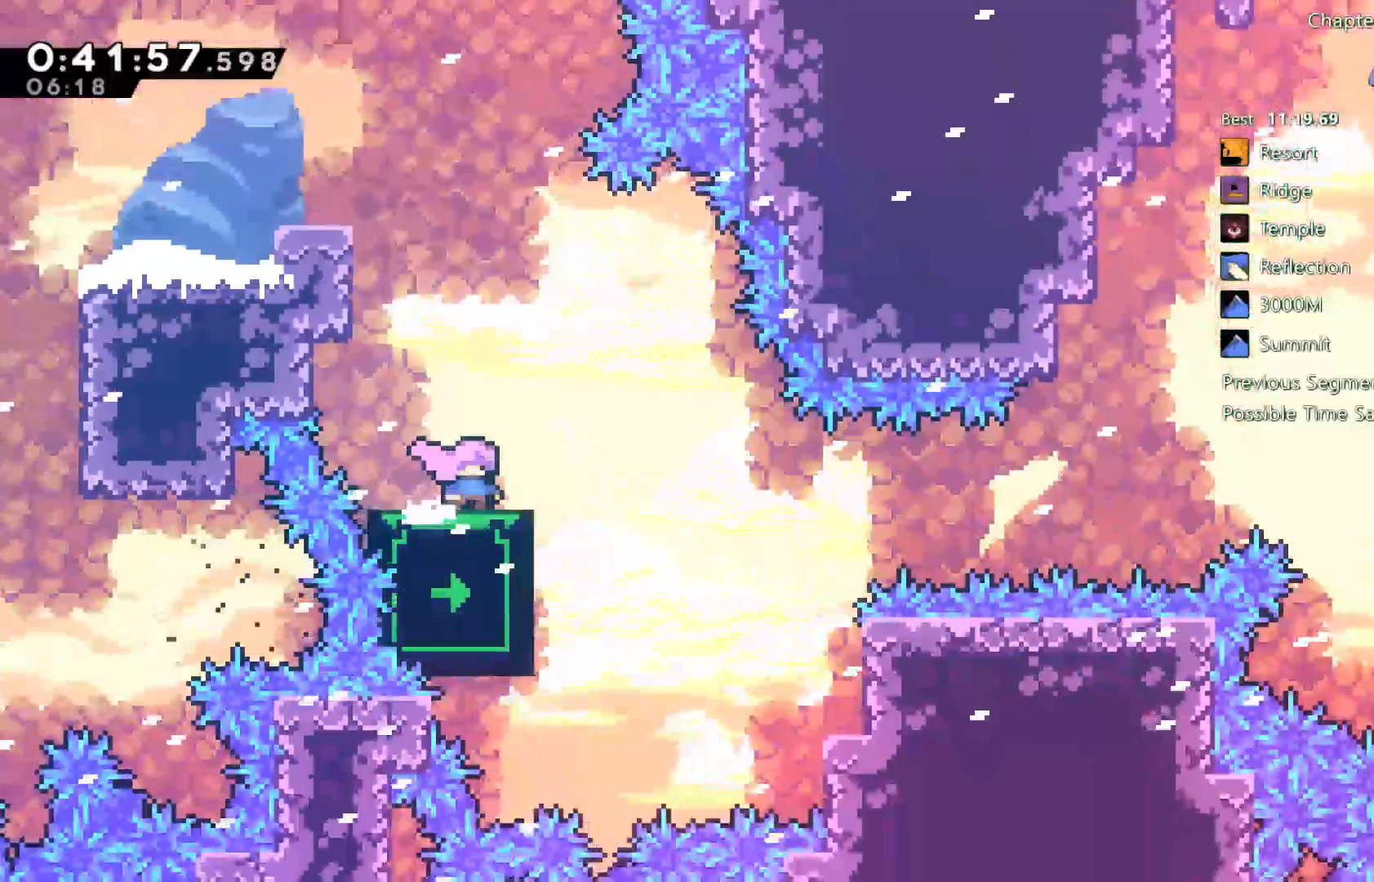
Gameplay with a controller (Xbox layout); each line is a JSON object with the inputs held at the frame after it (dt_ms = milliseconds from this image to that frame). "events" lists button and stick changes between this image and that frame as [ms after this image, input, new state], when the widget could be followed in between.
{"dt_ms": 500, "buttons": ["DPAD_LEFT"], "left_stick": "center", "right_stick": "center", "events": [[333, "DPAD_LEFT", "down"], [333, "DPAD_UP", "up"], [433, "B", "down"], [483, "B", "up"]]}
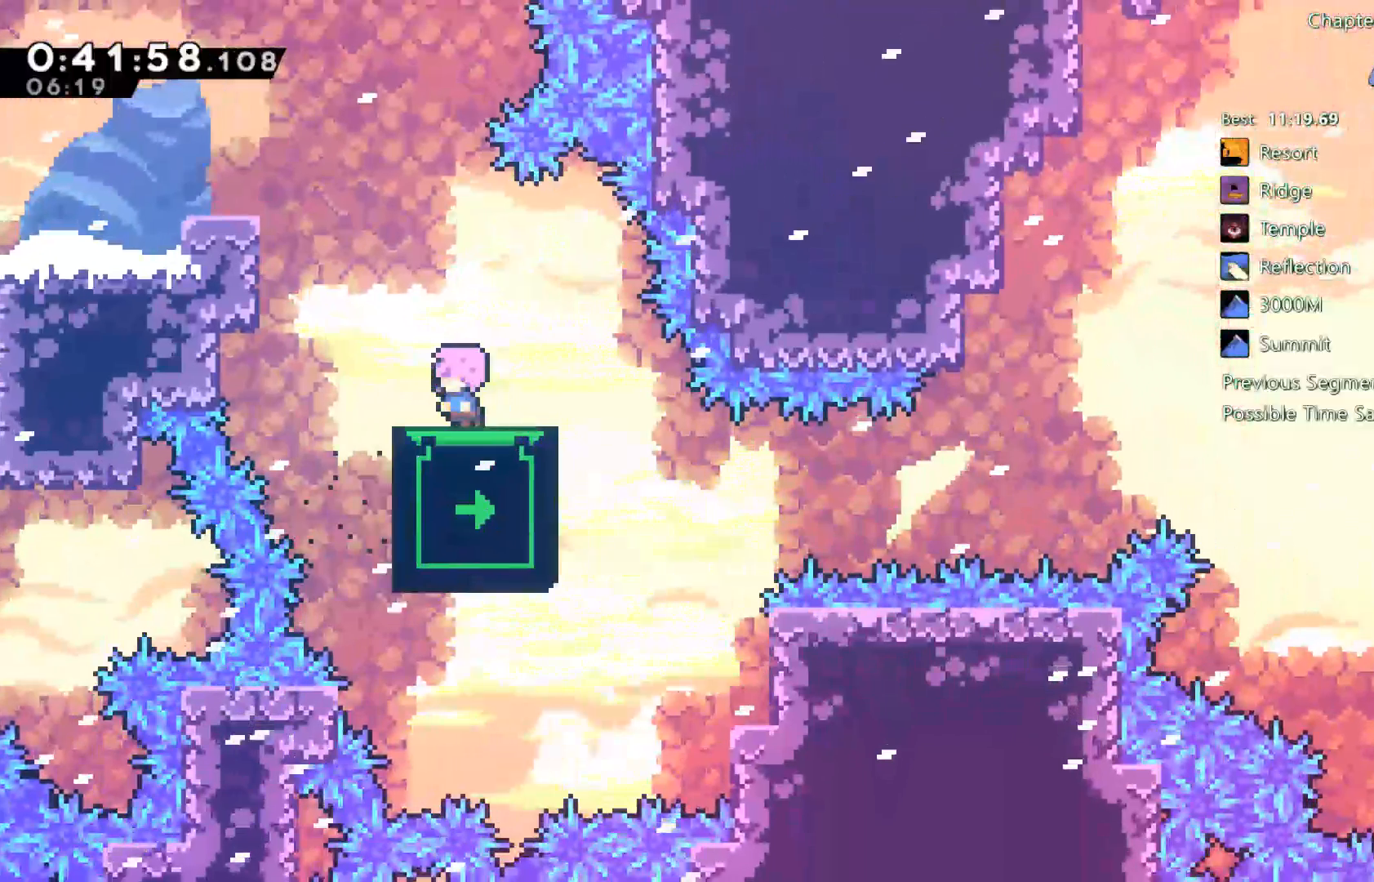
{"dt_ms": 500, "buttons": ["X", "DPAD_RIGHT"], "left_stick": "center", "right_stick": "center"}
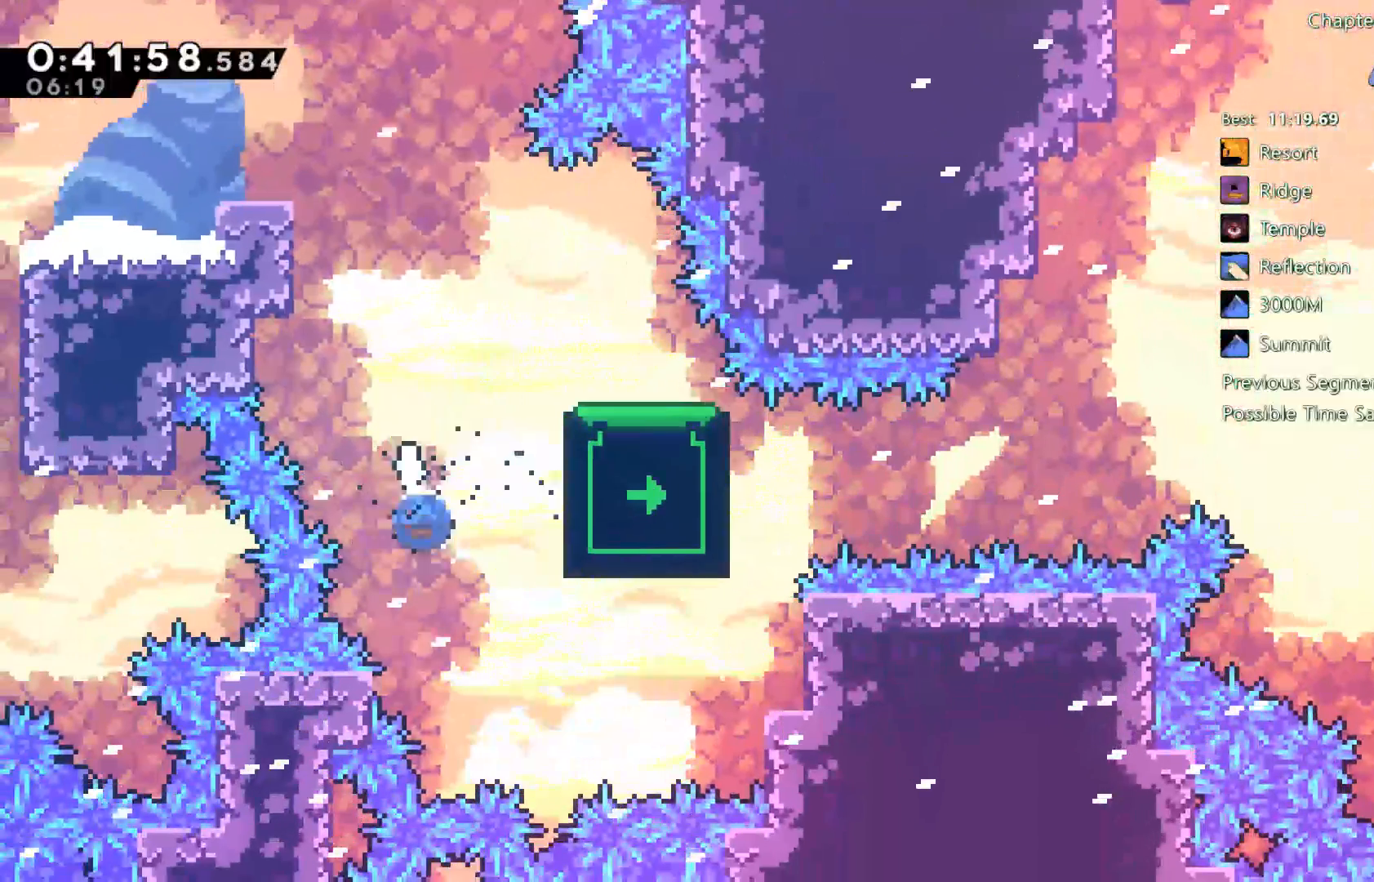
{"dt_ms": 500, "buttons": ["R2"], "left_stick": "center", "right_stick": "center", "events": [[33, "X", "up"], [100, "R2", "down"], [167, "DPAD_RIGHT", "up"]]}
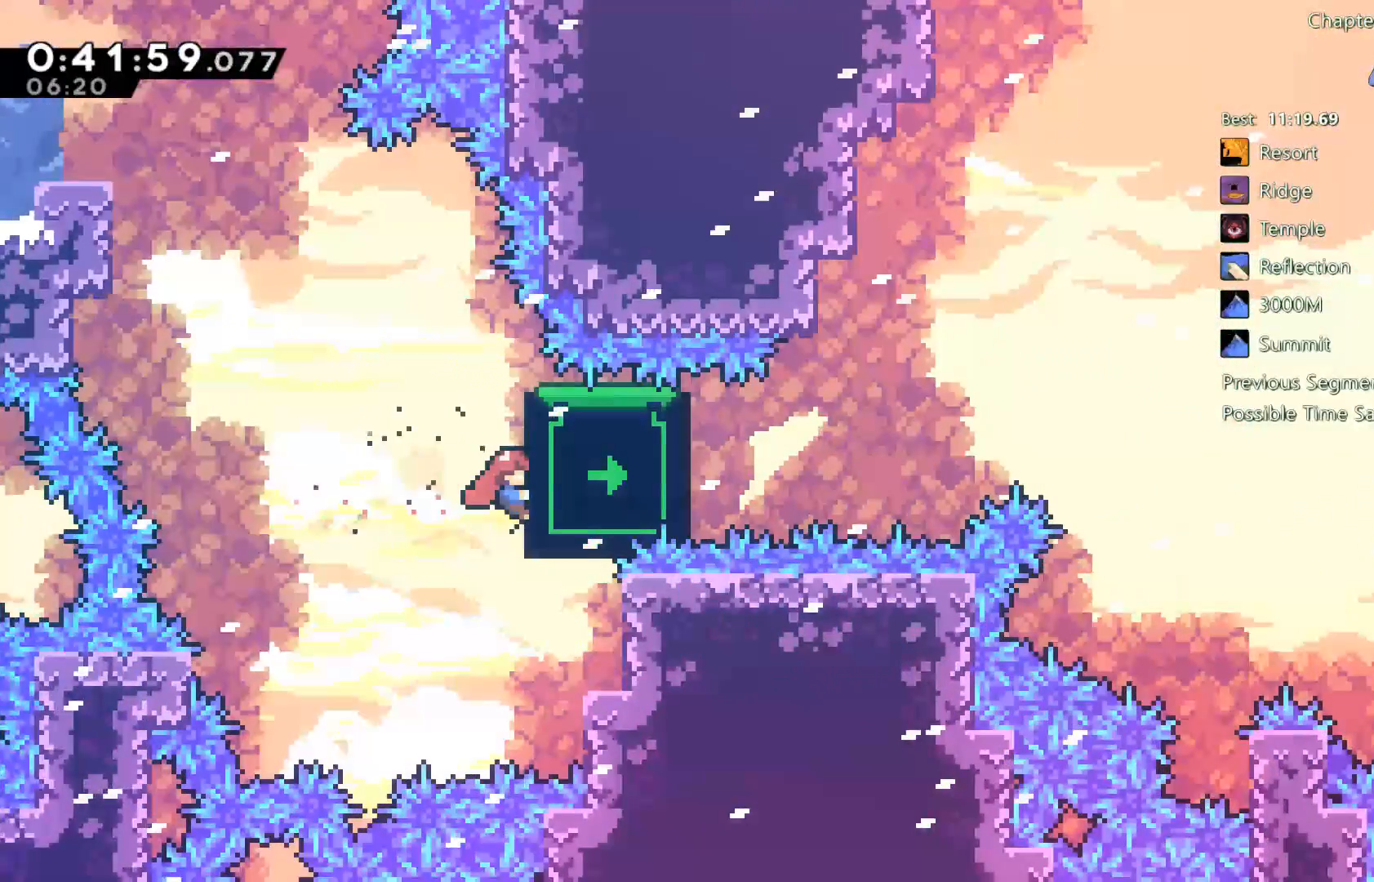
{"dt_ms": 500, "buttons": ["R2"], "left_stick": "center", "right_stick": "center", "events": []}
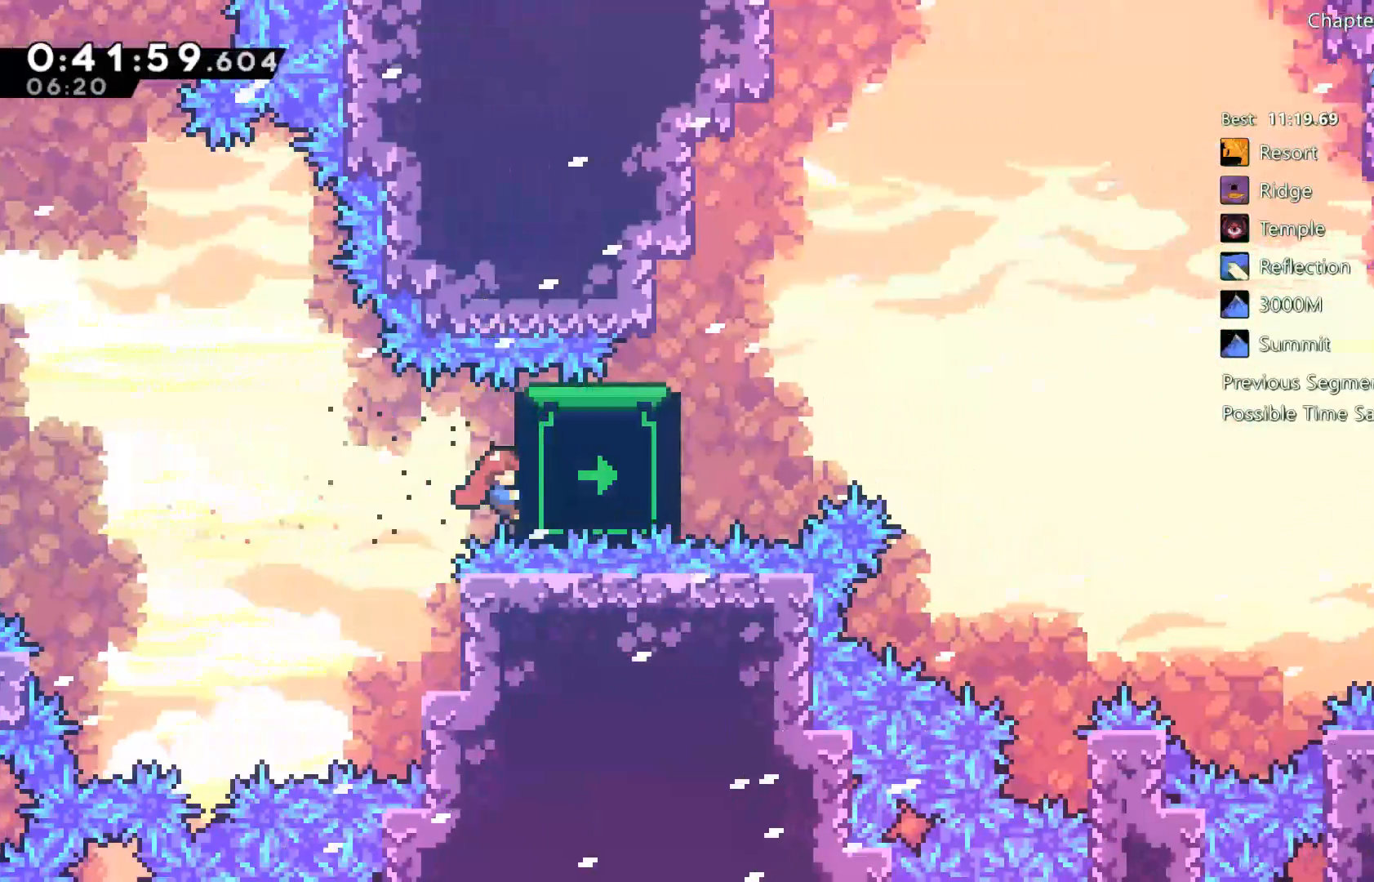
{"dt_ms": 500, "buttons": ["R2"], "left_stick": "center", "right_stick": "center", "events": [[200, "DPAD_UP", "down"], [500, "DPAD_UP", "up"]]}
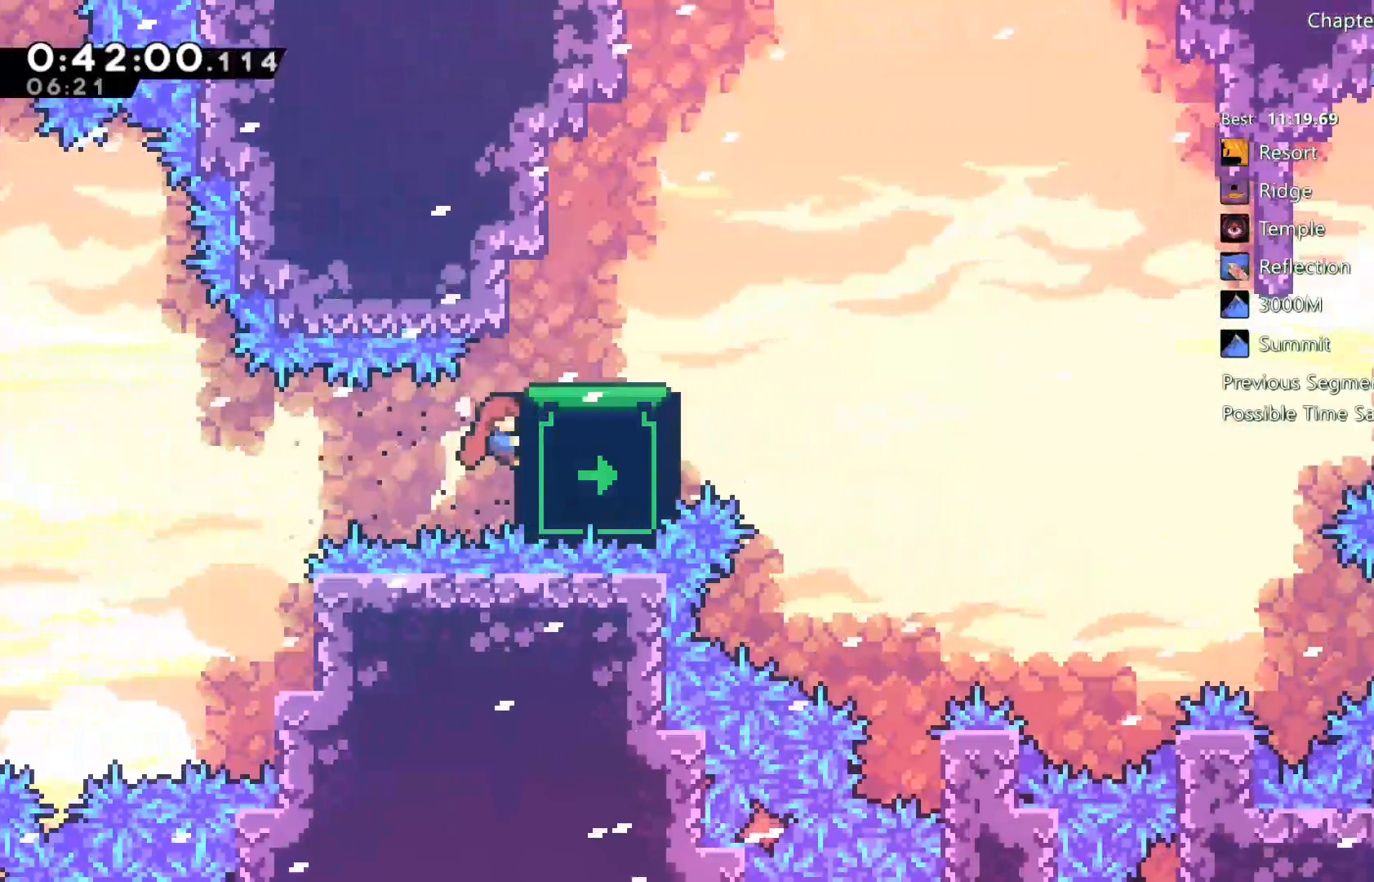
{"dt_ms": 500, "buttons": ["R2", "DPAD_RIGHT"], "left_stick": "center", "right_stick": "center", "events": [[33, "DPAD_RIGHT", "down"], [67, "A", "down"], [500, "A", "up"]]}
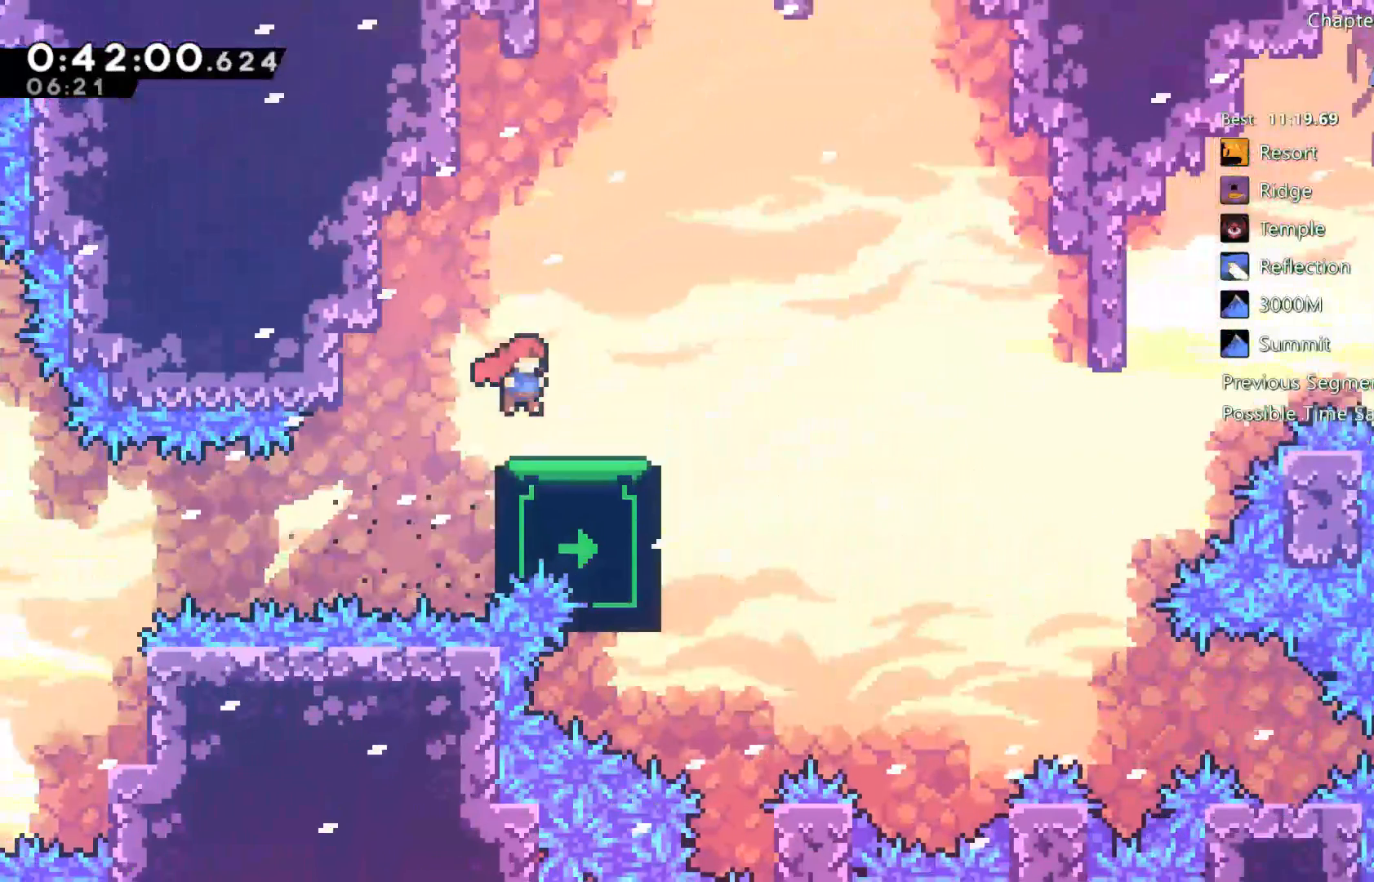
{"dt_ms": 500, "buttons": ["DPAD_DOWN"], "left_stick": "center", "right_stick": "center"}
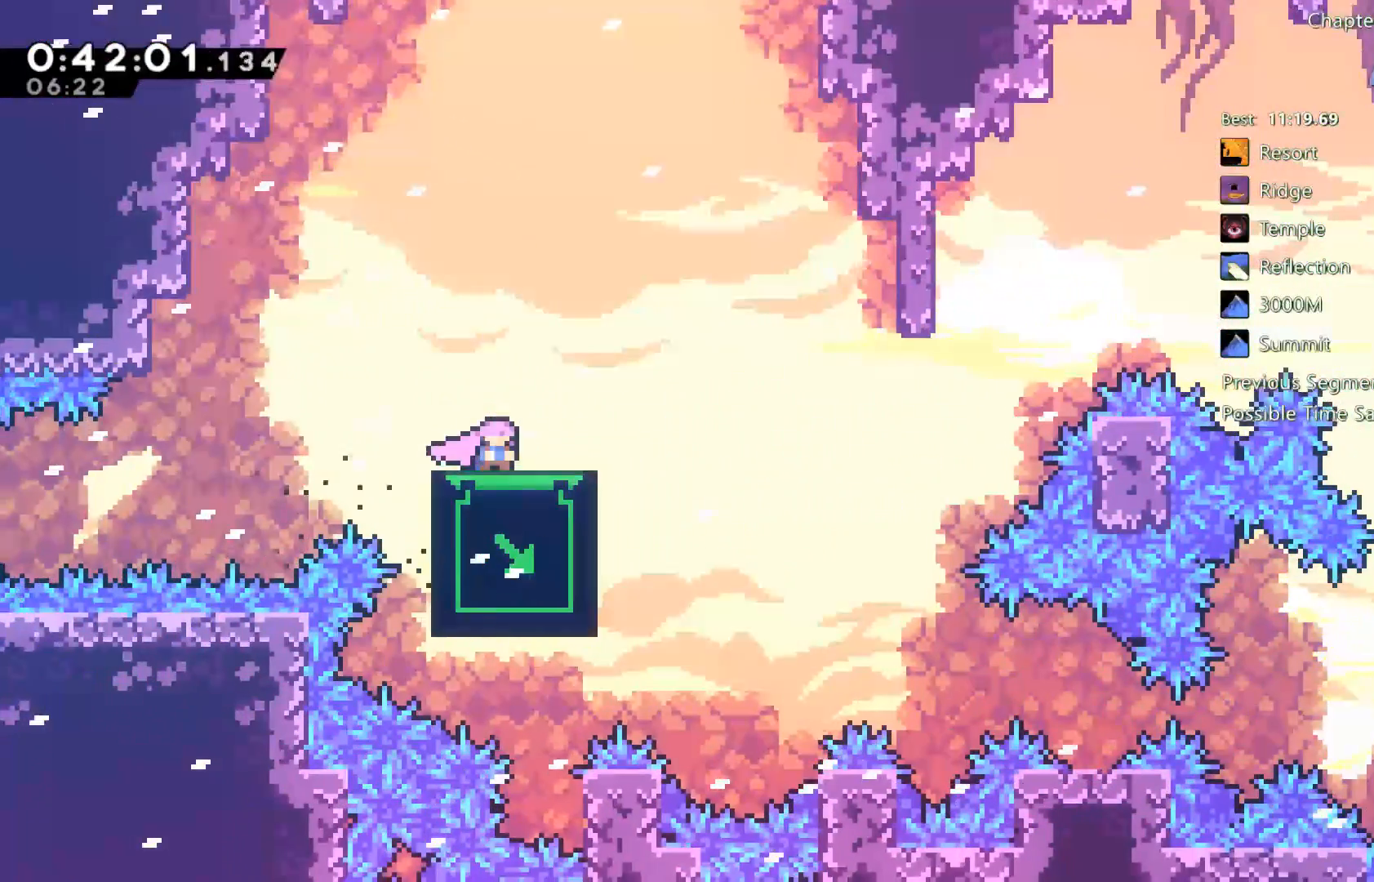
{"dt_ms": 500, "buttons": ["DPAD_RIGHT"], "left_stick": "center", "right_stick": "center", "events": [[400, "DPAD_DOWN", "up"], [433, "DPAD_RIGHT", "down"]]}
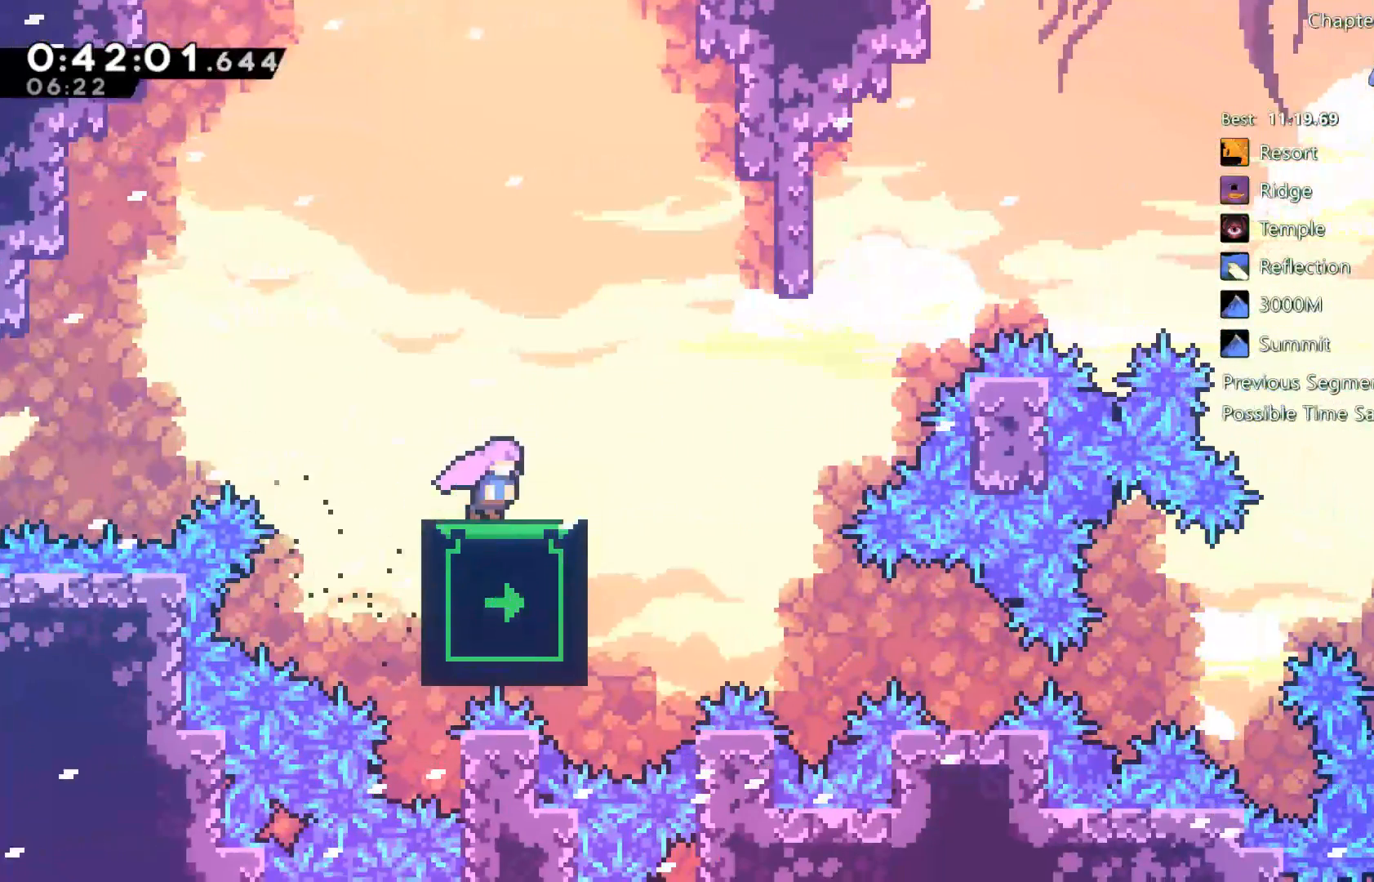
{"dt_ms": 500, "buttons": ["X", "DPAD_UP", "DPAD_RIGHT"], "left_stick": "center", "right_stick": "center", "events": [[67, "A", "down"], [333, "A", "up"], [333, "DPAD_UP", "down"], [400, "X", "down"]]}
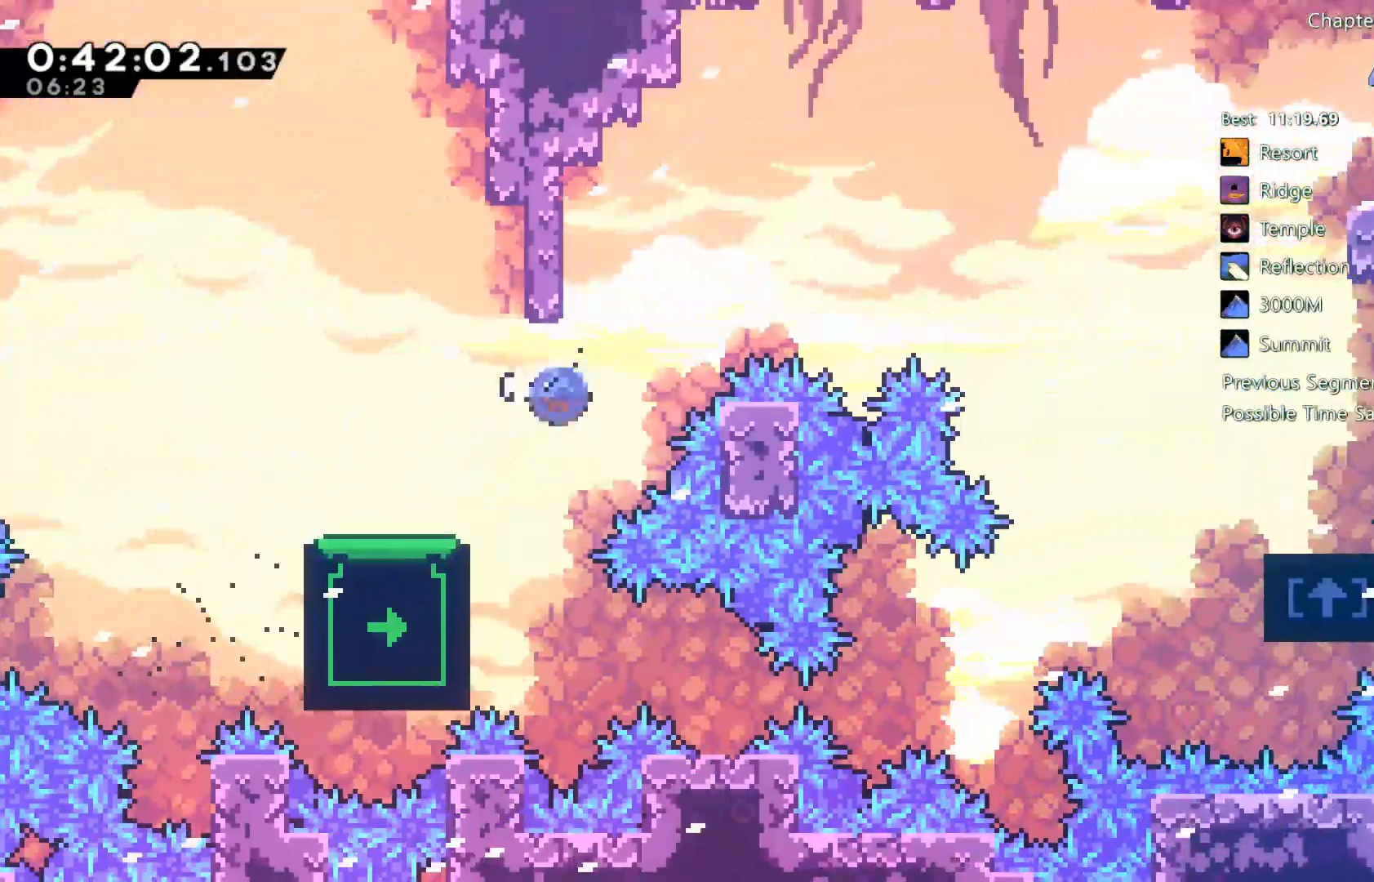
{"dt_ms": 500, "buttons": ["X", "DPAD_UP", "DPAD_RIGHT"], "left_stick": "center", "right_stick": "center", "events": [[267, "X", "up"], [500, "X", "down"]]}
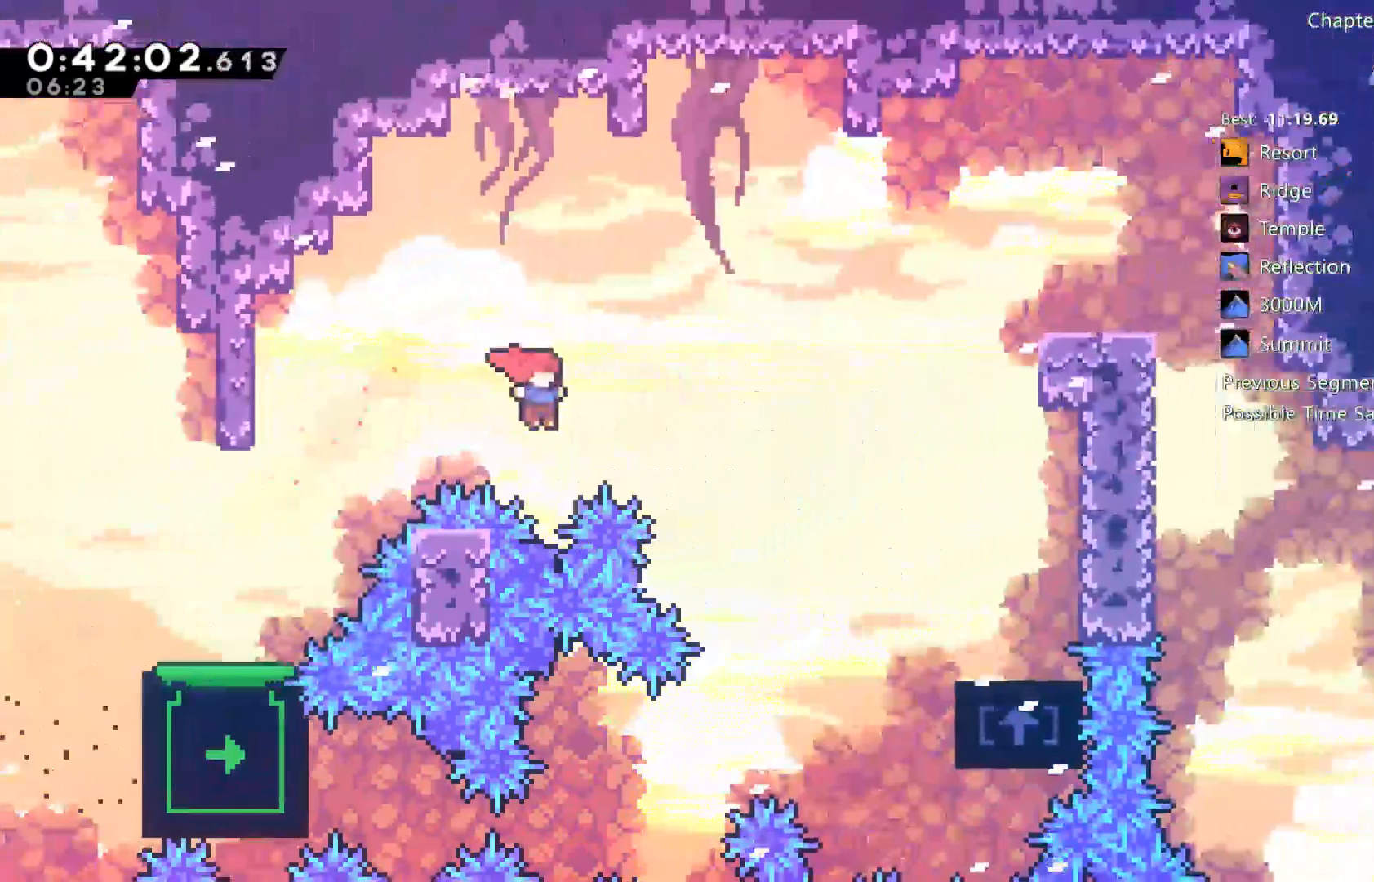
{"dt_ms": 500, "buttons": ["DPAD_RIGHT"], "left_stick": "center", "right_stick": "center"}
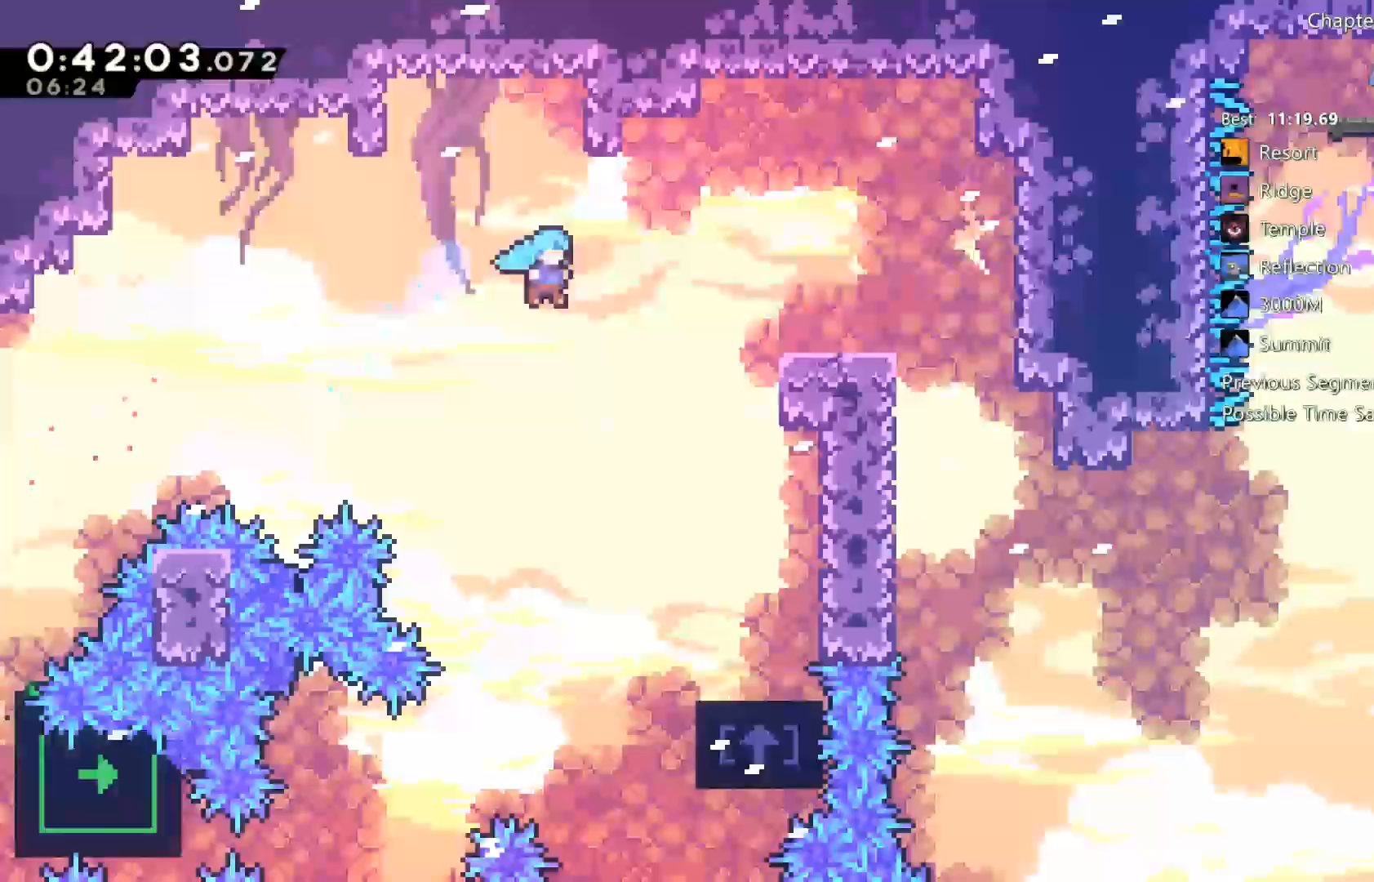
{"dt_ms": 500, "buttons": ["DPAD_RIGHT"], "left_stick": "center", "right_stick": "center"}
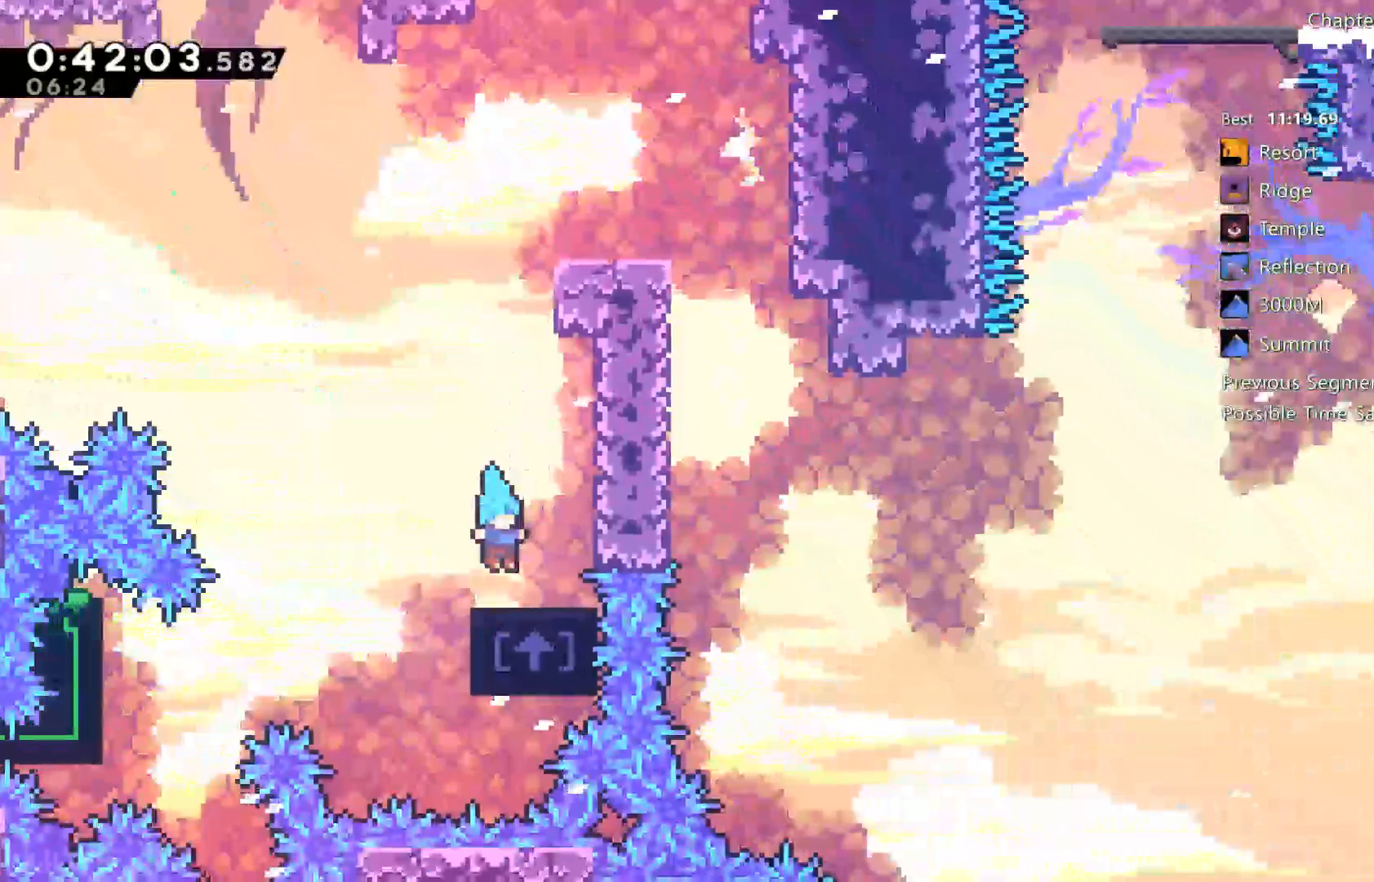
{"dt_ms": 1000, "buttons": [], "left_stick": "center", "right_stick": "center"}
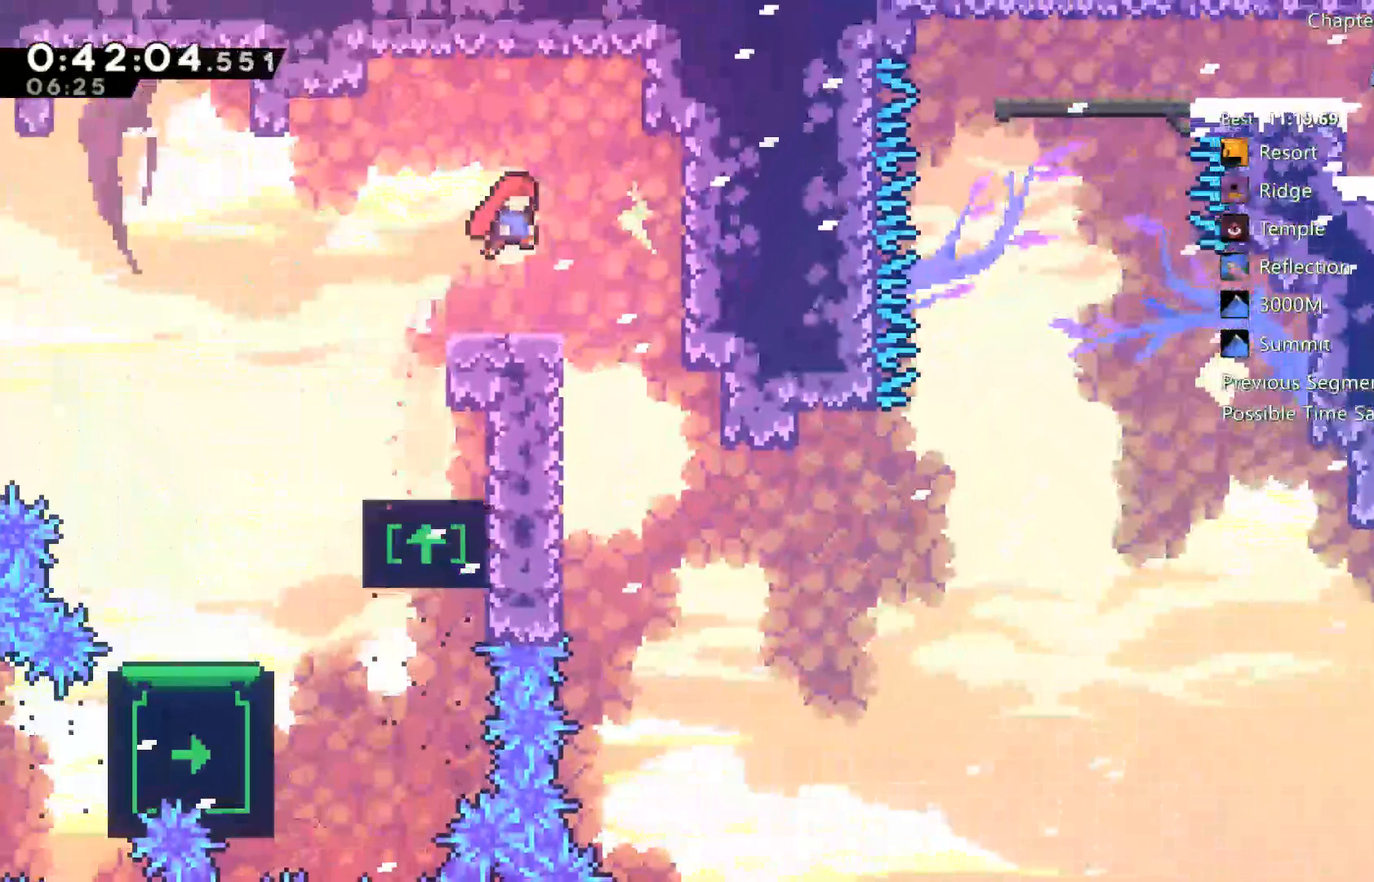
{"dt_ms": 1000, "buttons": ["DPAD_RIGHT"], "left_stick": "center", "right_stick": "center"}
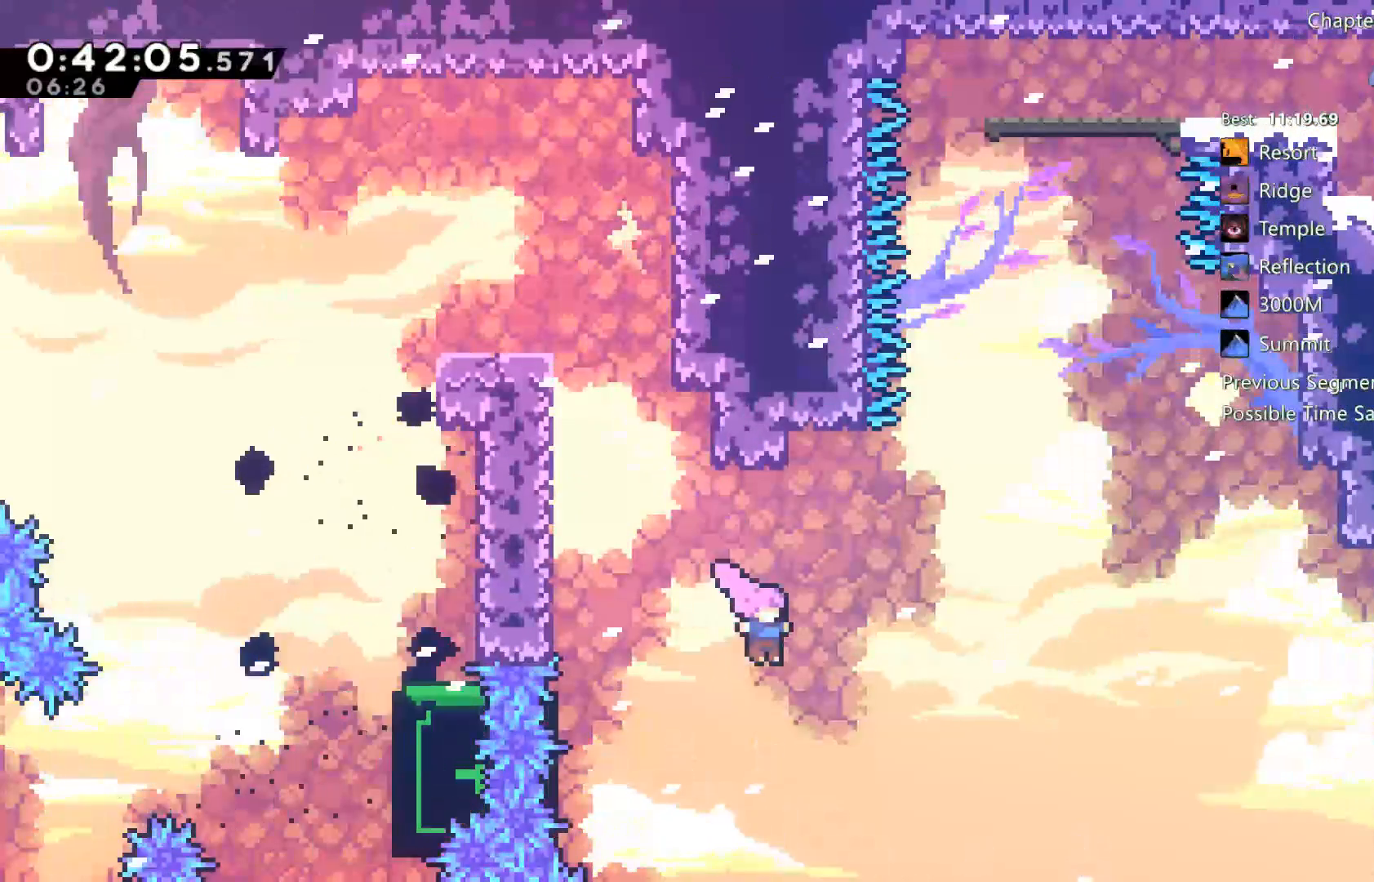
{"dt_ms": 500, "buttons": ["A", "DPAD_RIGHT"], "left_stick": "center", "right_stick": "center", "events": [[67, "DPAD_RIGHT", "up"], [67, "DPAD_UP", "down"], [67, "X", "down"], [133, "X", "up"], [250, "A", "down"], [250, "DPAD_UP", "up"], [283, "DPAD_RIGHT", "down"]]}
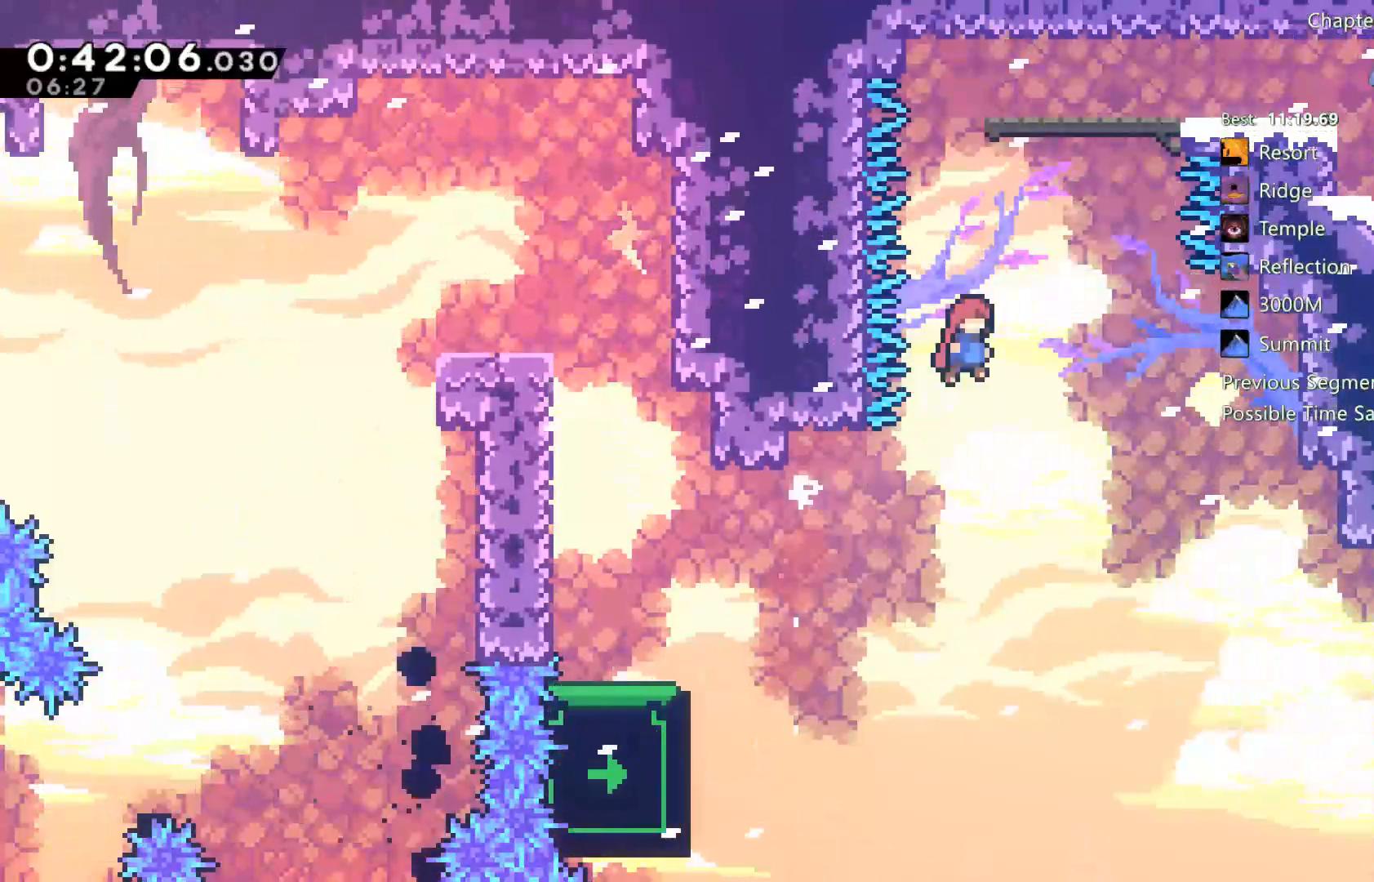
{"dt_ms": 500, "buttons": ["DPAD_DOWN", "DPAD_RIGHT"], "left_stick": "center", "right_stick": "center", "events": [[100, "A", "up"], [167, "DPAD_RIGHT", "up"], [167, "DPAD_UP", "down"], [200, "X", "down"], [400, "DPAD_RIGHT", "down"], [400, "DPAD_UP", "up"], [467, "DPAD_DOWN", "down"], [467, "X", "up"]]}
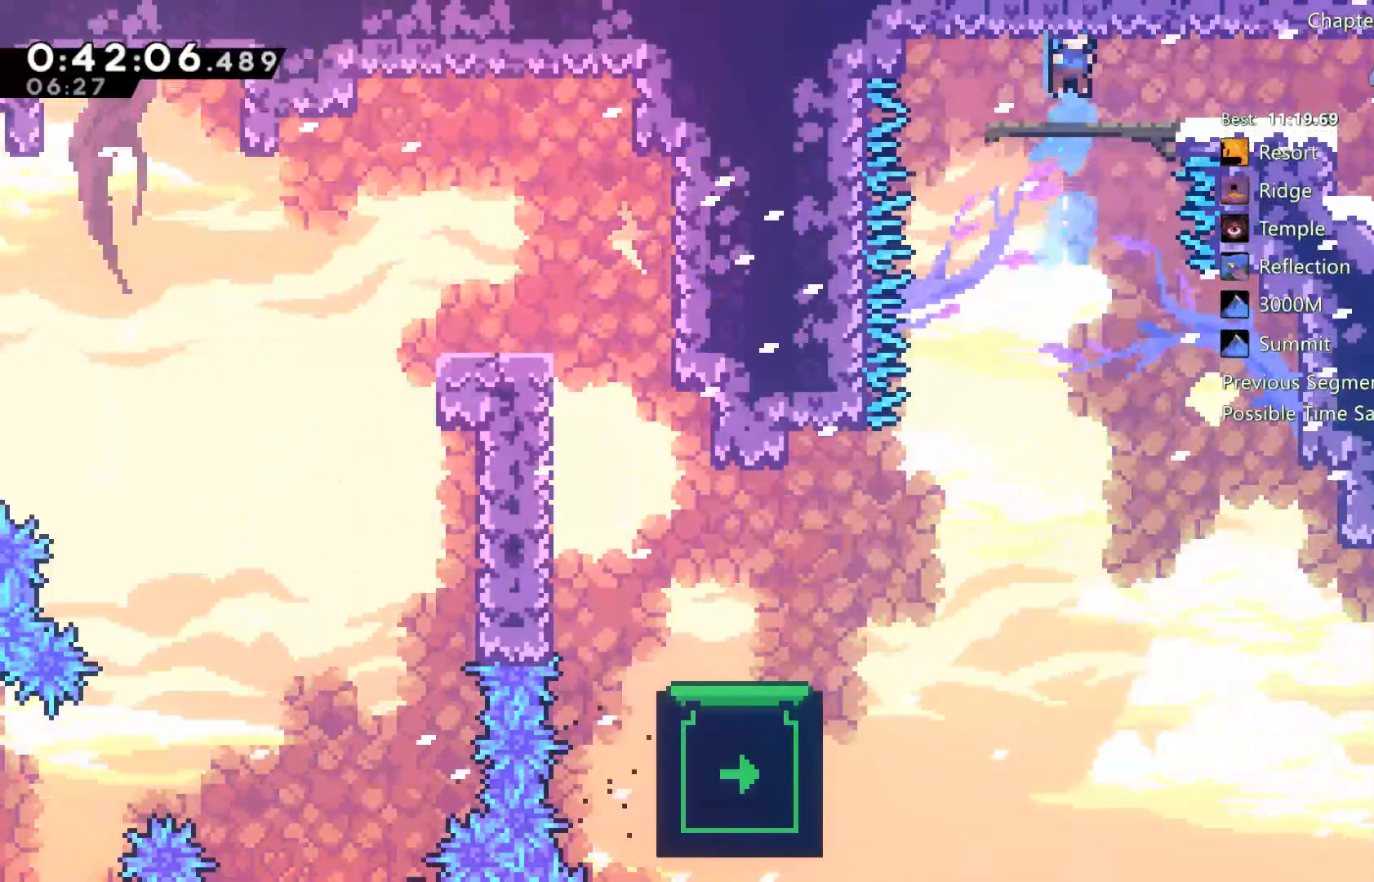
{"dt_ms": 500, "buttons": ["DPAD_DOWN", "DPAD_RIGHT"], "left_stick": "center", "right_stick": "center", "events": [[200, "X", "down"], [300, "A", "down"], [333, "X", "up"], [383, "A", "up"]]}
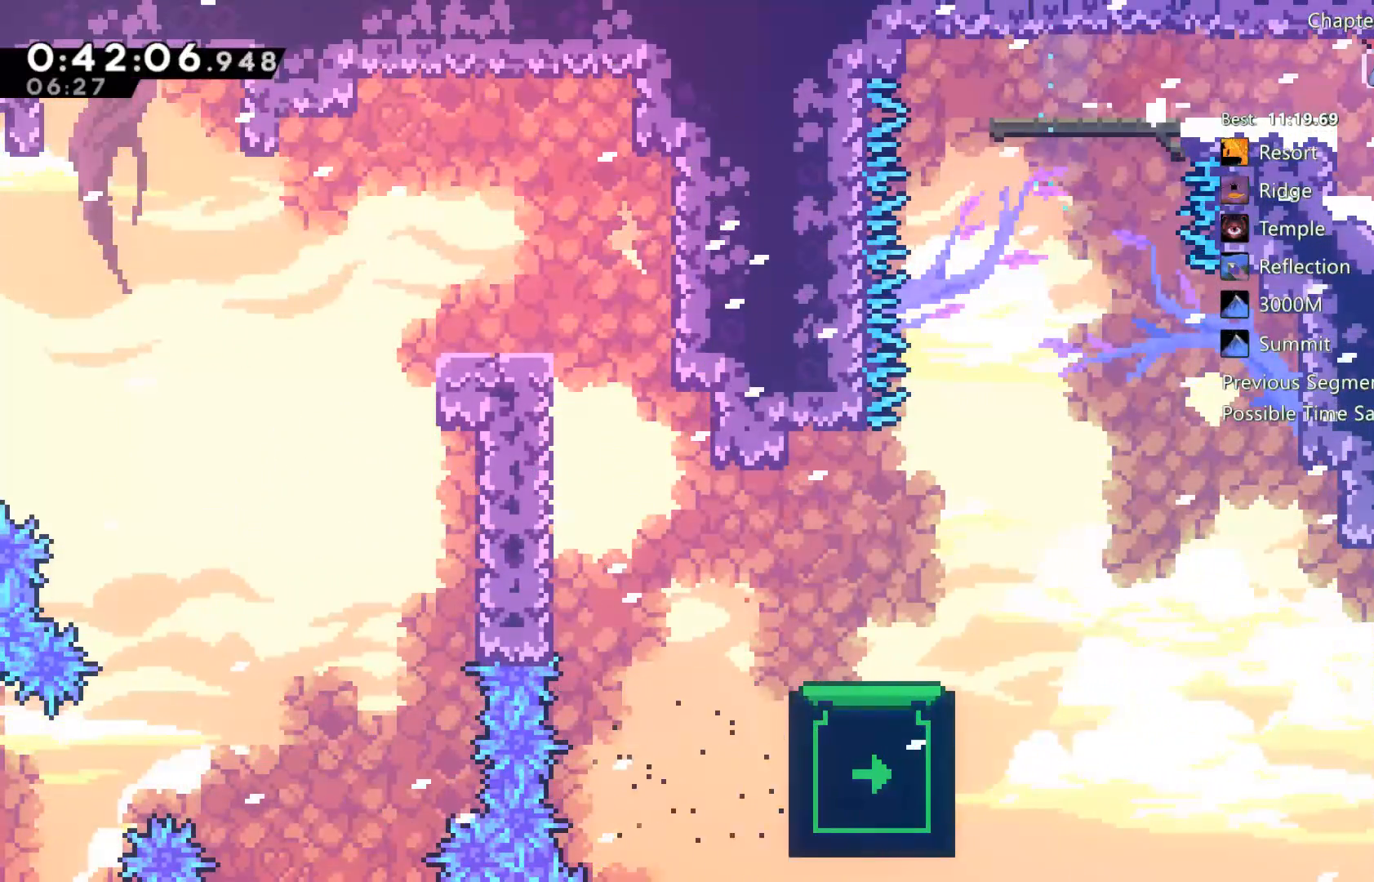
{"dt_ms": 500, "buttons": ["DPAD_DOWN", "DPAD_RIGHT"], "left_stick": "center", "right_stick": "center"}
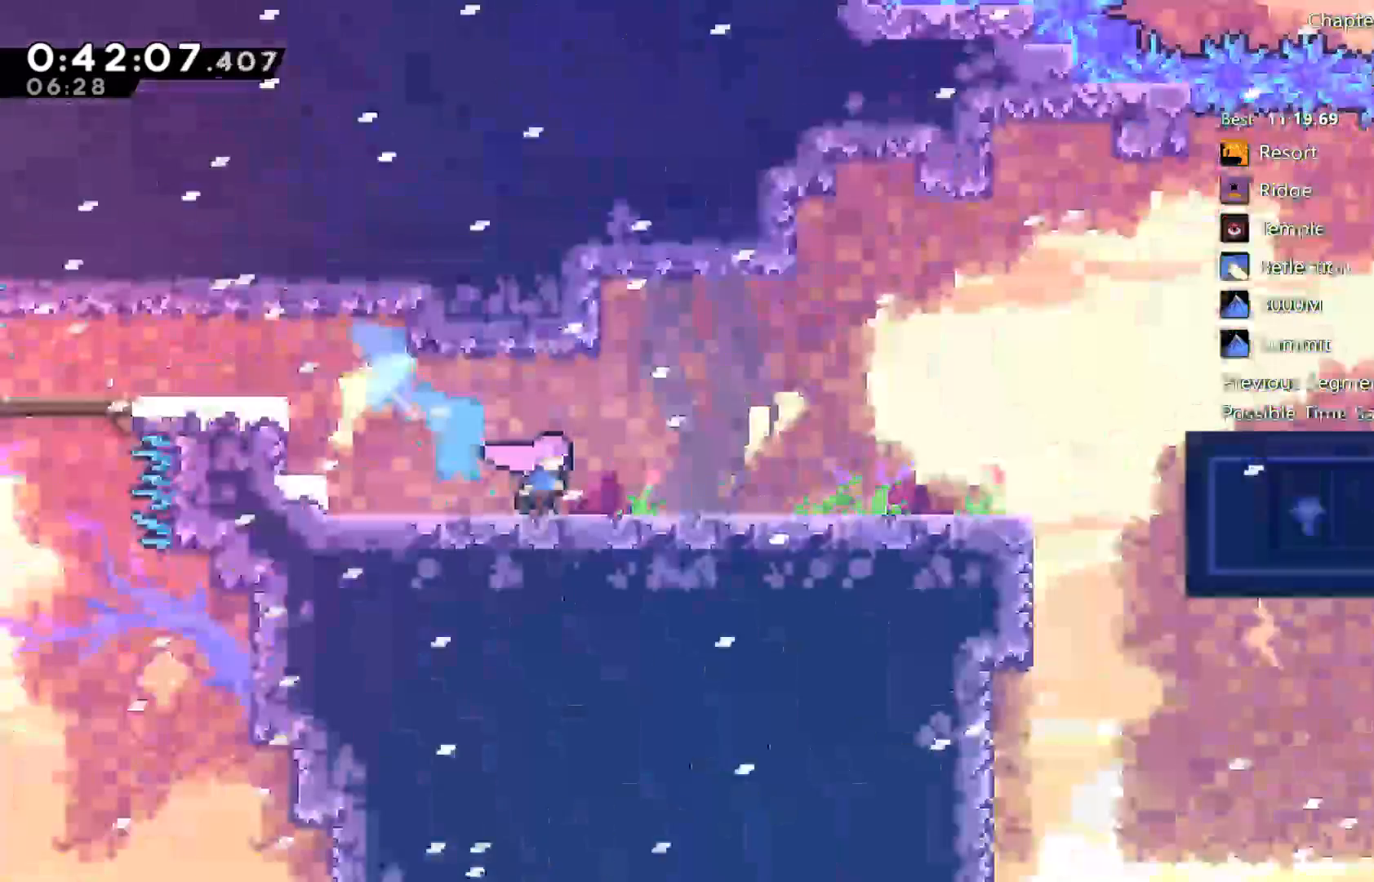
{"dt_ms": 500, "buttons": ["A", "DPAD_RIGHT"], "left_stick": "center", "right_stick": "center", "events": [[367, "DPAD_DOWN", "up"], [467, "A", "down"]]}